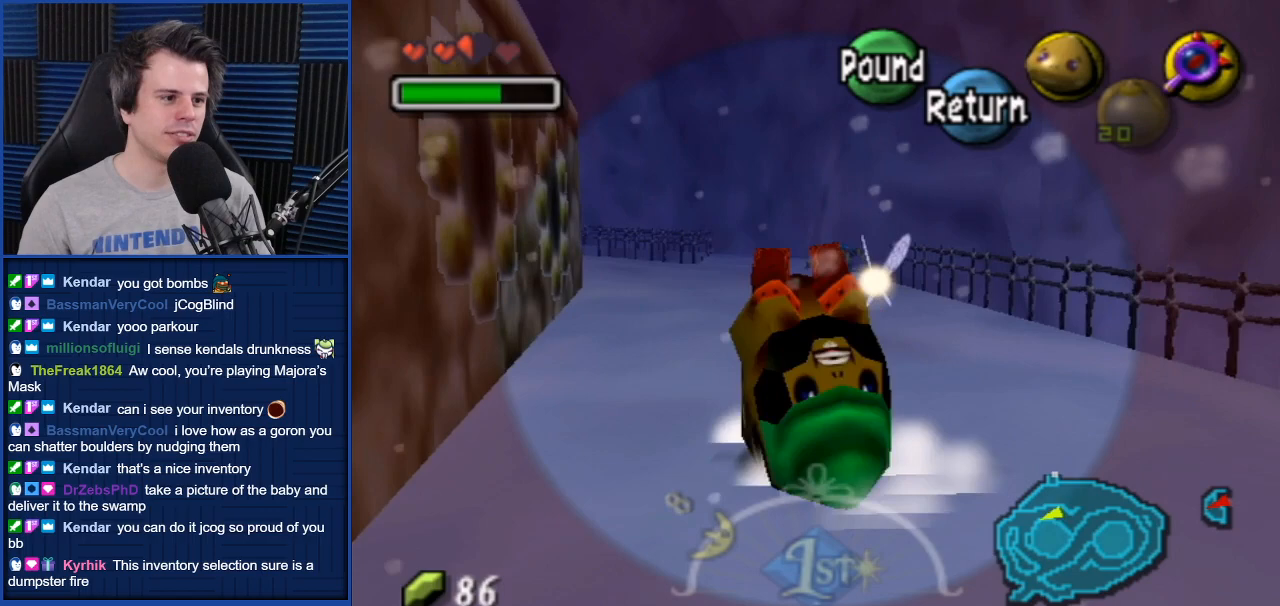
Gameplay with a controller (Nintendo layout); each line is a JSON object with the inputs held at the frame after it. "events" lists button and stick changes between this image and that frame as [ms after this image, input, new state], when the widget could be followed in between. Not read: L3 R3.
{"buttons": ["A"], "left_stick": "up-left", "right_stick": "center", "events": [[33, "L1", "up"], [400, "left_stick", "up-left"]]}
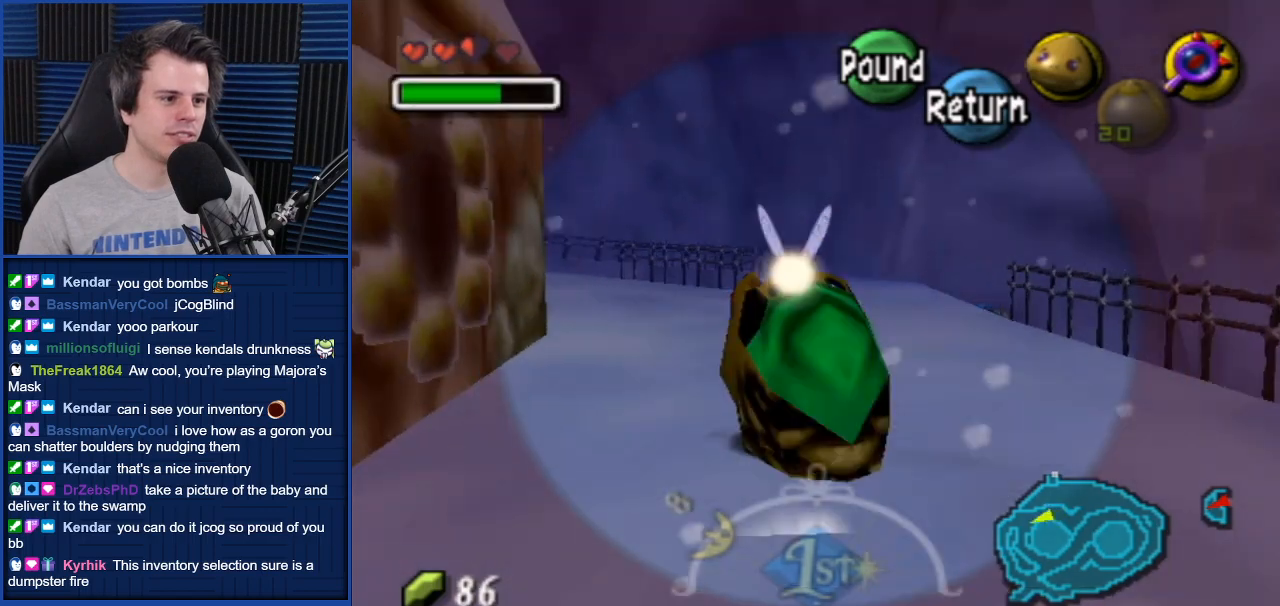
{"buttons": ["A"], "left_stick": "up-right", "right_stick": "center", "events": [[34, "left_stick", "up"], [234, "left_stick", "up-right"]]}
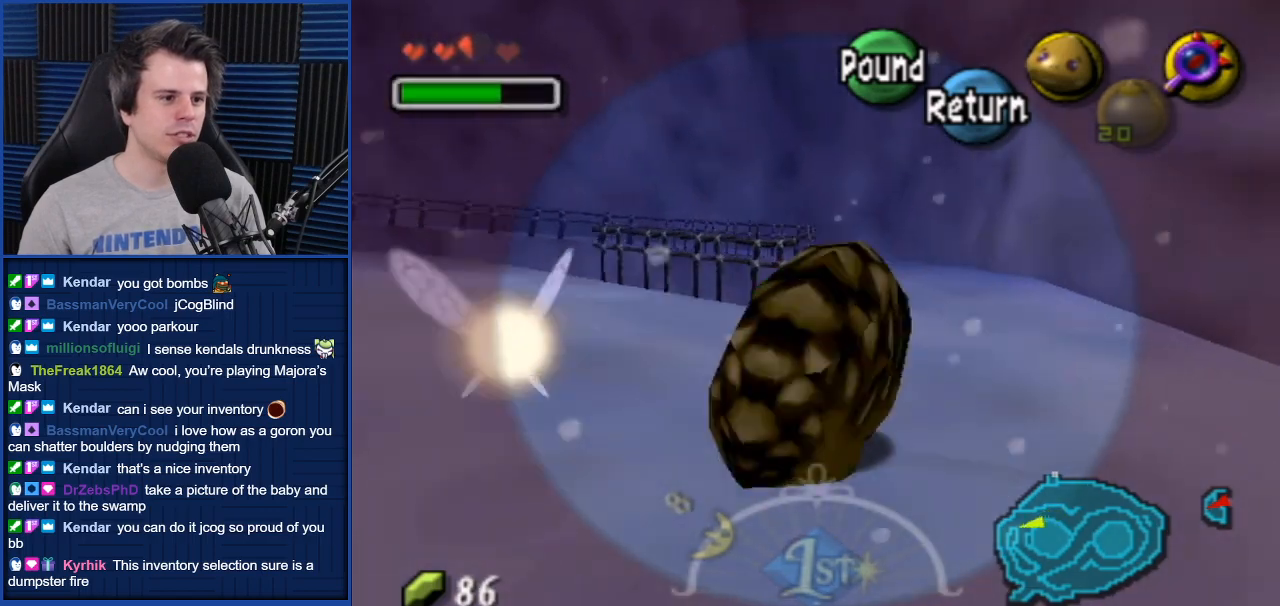
{"buttons": [], "left_stick": "up", "right_stick": "center", "events": [[167, "left_stick", "up"], [334, "A", "up"]]}
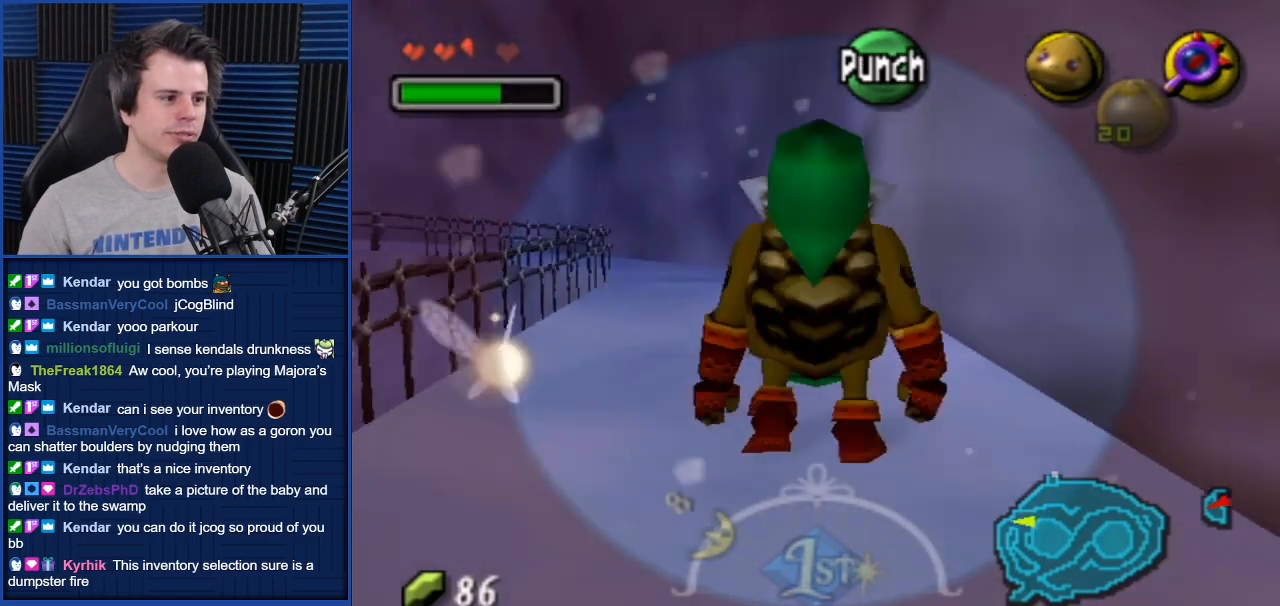
{"buttons": [], "left_stick": "up", "right_stick": "center", "events": []}
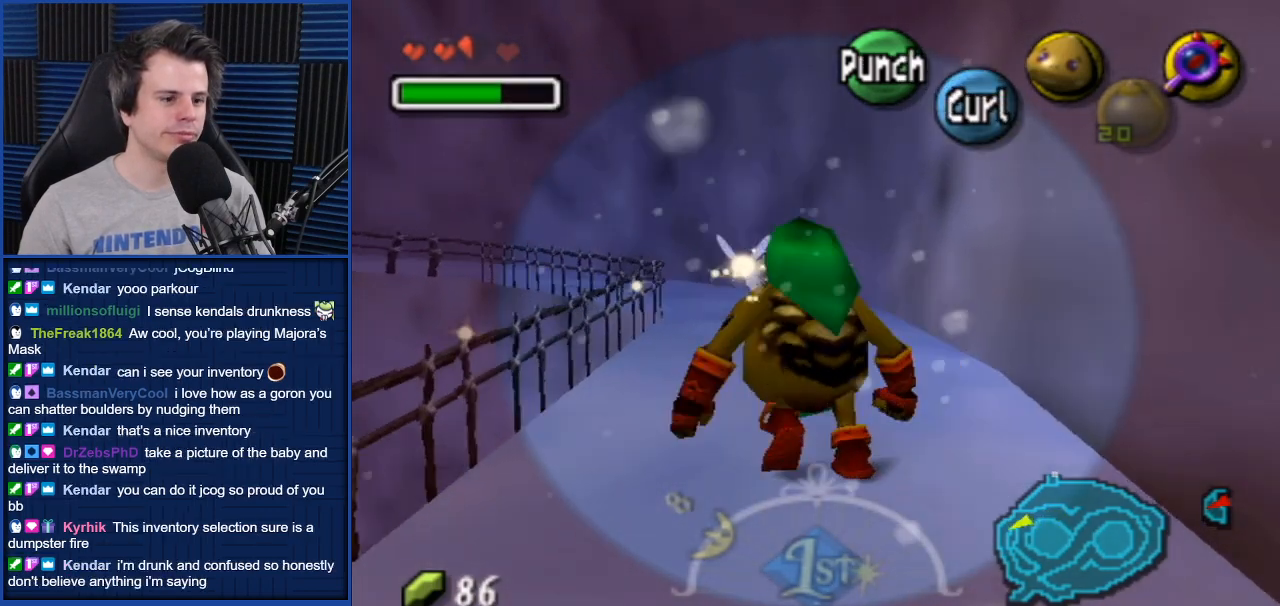
{"buttons": ["A"], "left_stick": "up", "right_stick": "center", "events": [[133, "A", "down"]]}
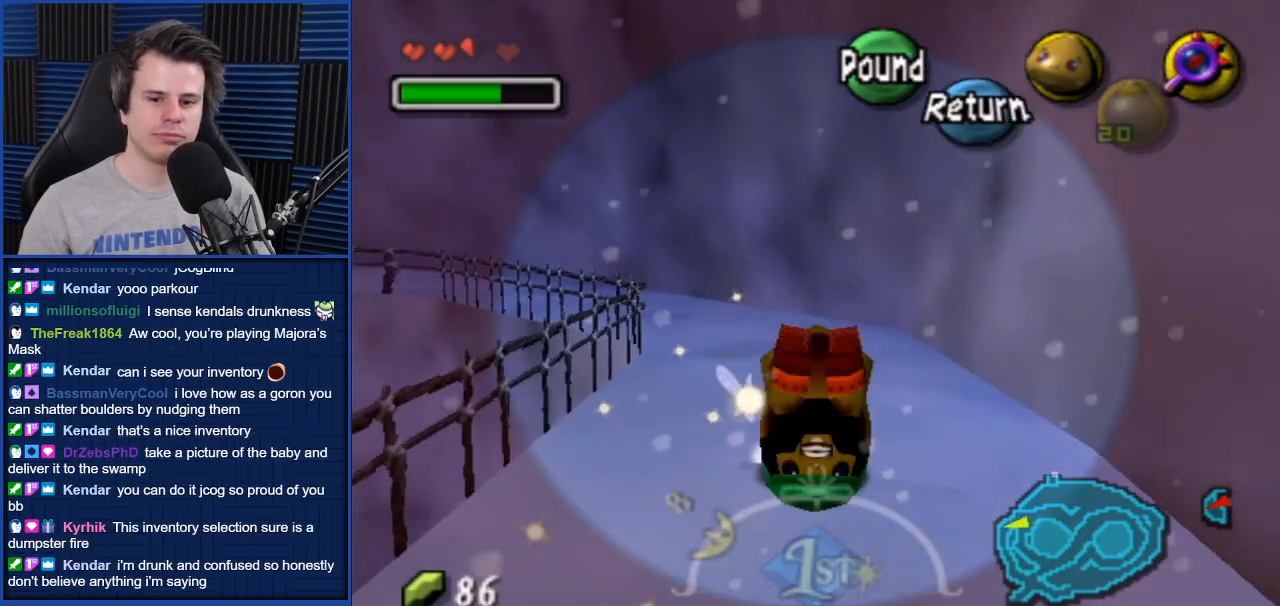
{"buttons": ["A"], "left_stick": "up-left", "right_stick": "center", "events": [[201, "left_stick", "up-left"]]}
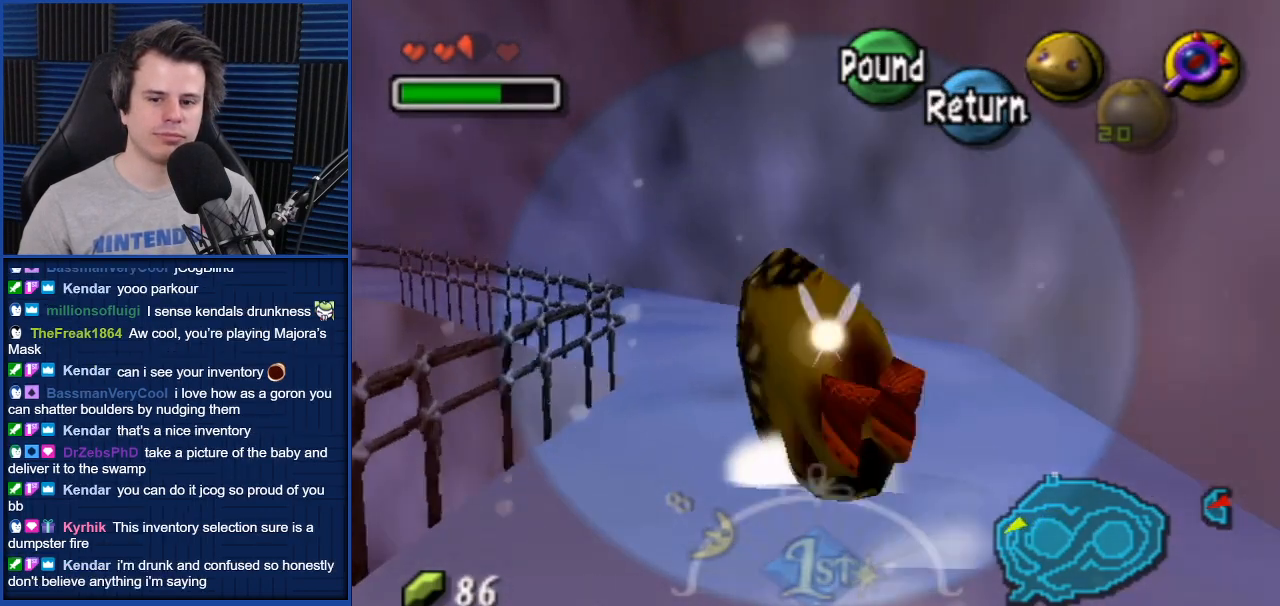
{"buttons": ["A"], "left_stick": "up-left", "right_stick": "center", "events": []}
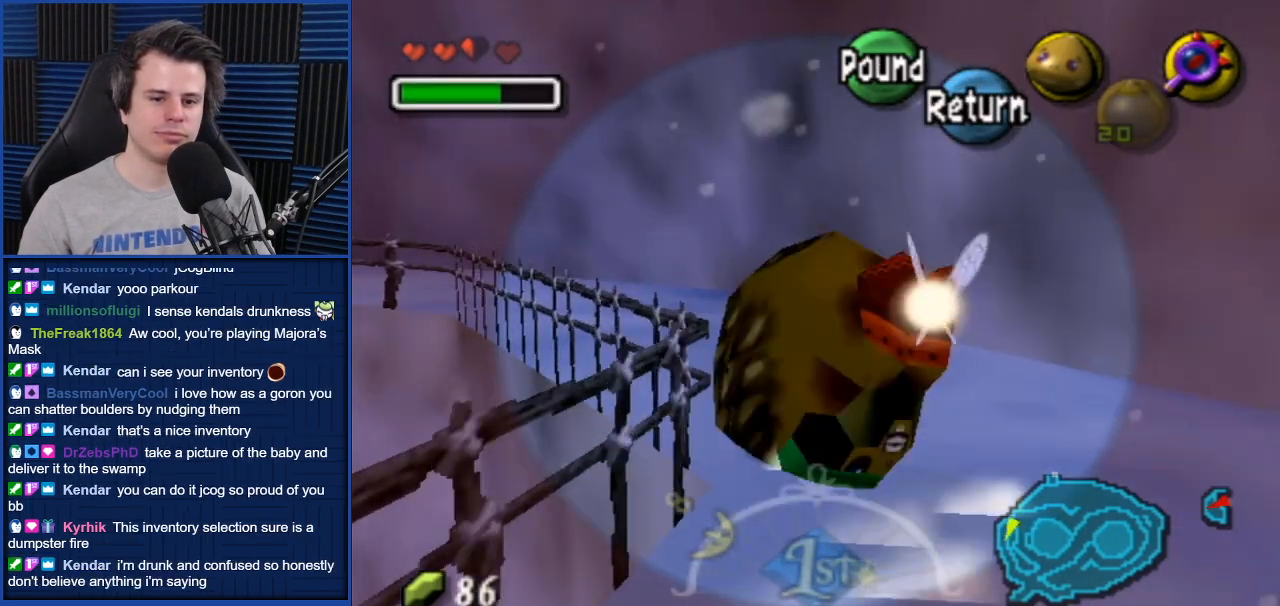
{"buttons": ["A"], "left_stick": "up", "right_stick": "center", "events": [[400, "left_stick", "up"]]}
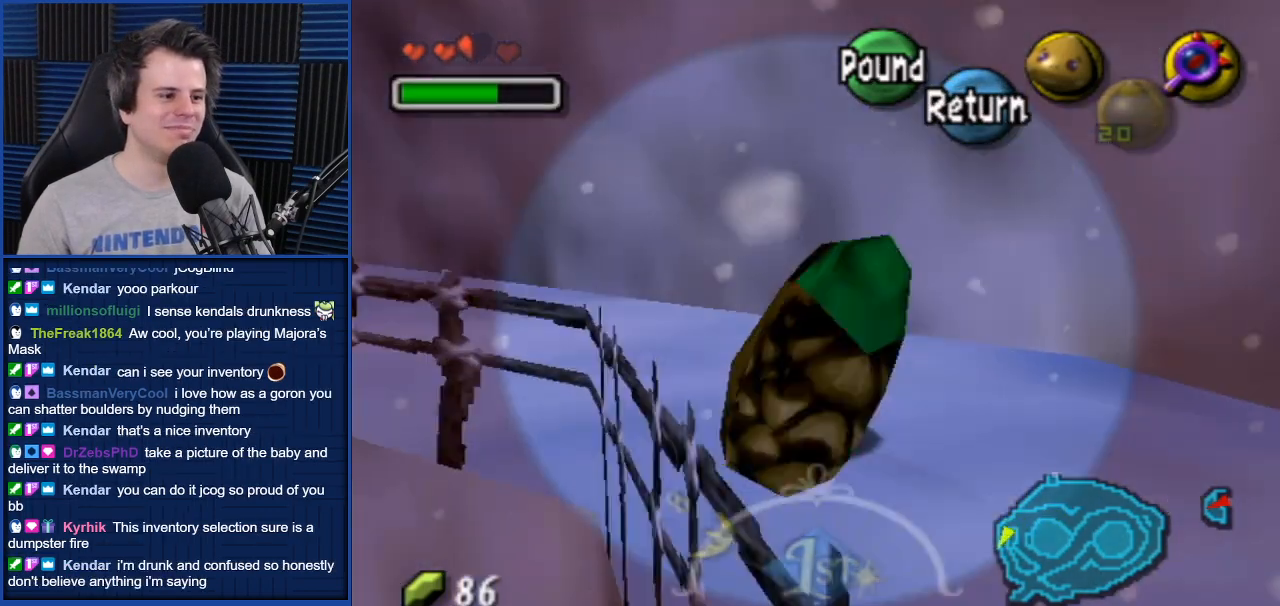
{"buttons": [], "left_stick": "left", "right_stick": "center", "events": [[200, "left_stick", "up-left"], [367, "A", "up"], [367, "left_stick", "left"]]}
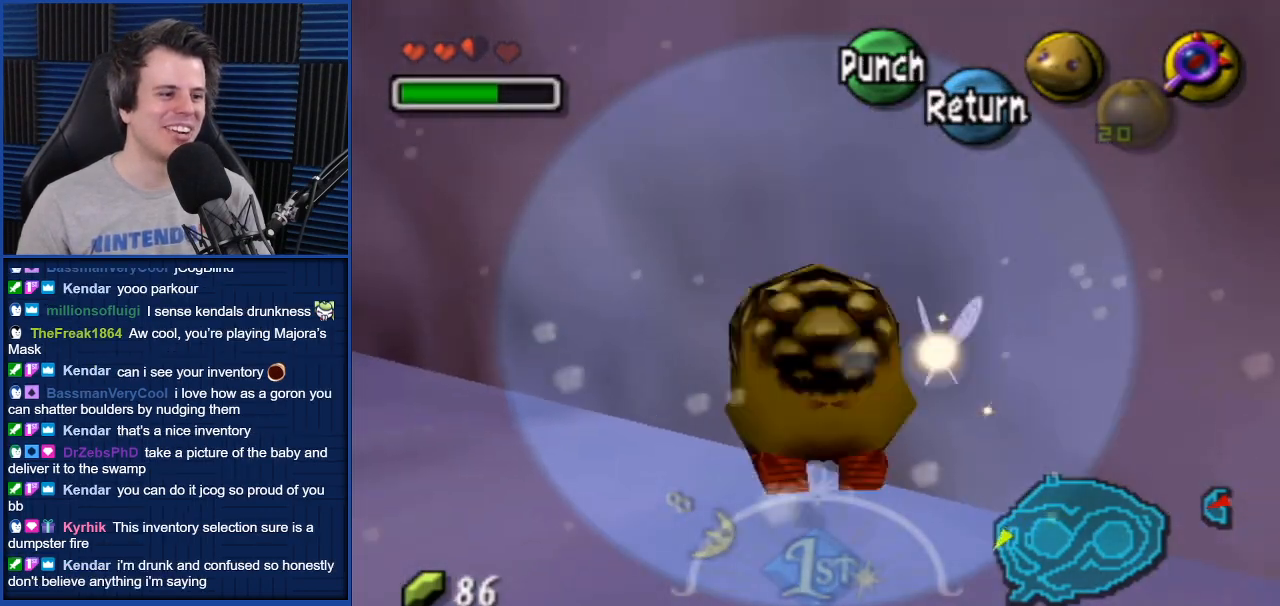
{"buttons": [], "left_stick": "left", "right_stick": "center", "events": []}
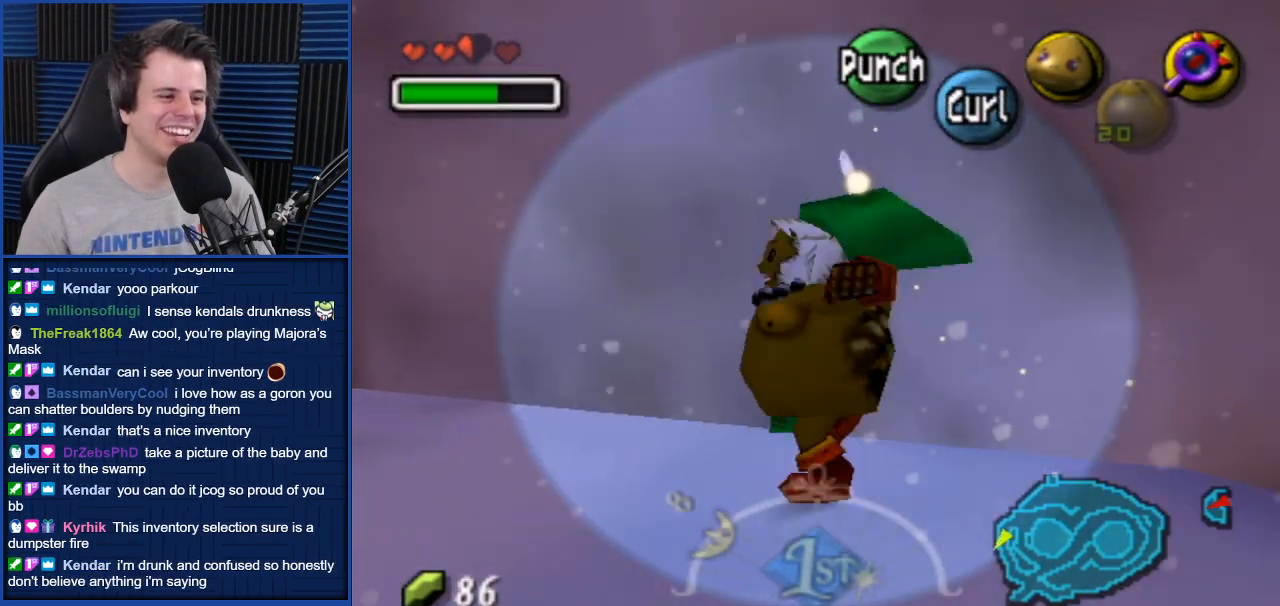
{"buttons": ["A"], "left_stick": "up-left", "right_stick": "center", "events": [[367, "A", "down"], [434, "left_stick", "up-left"]]}
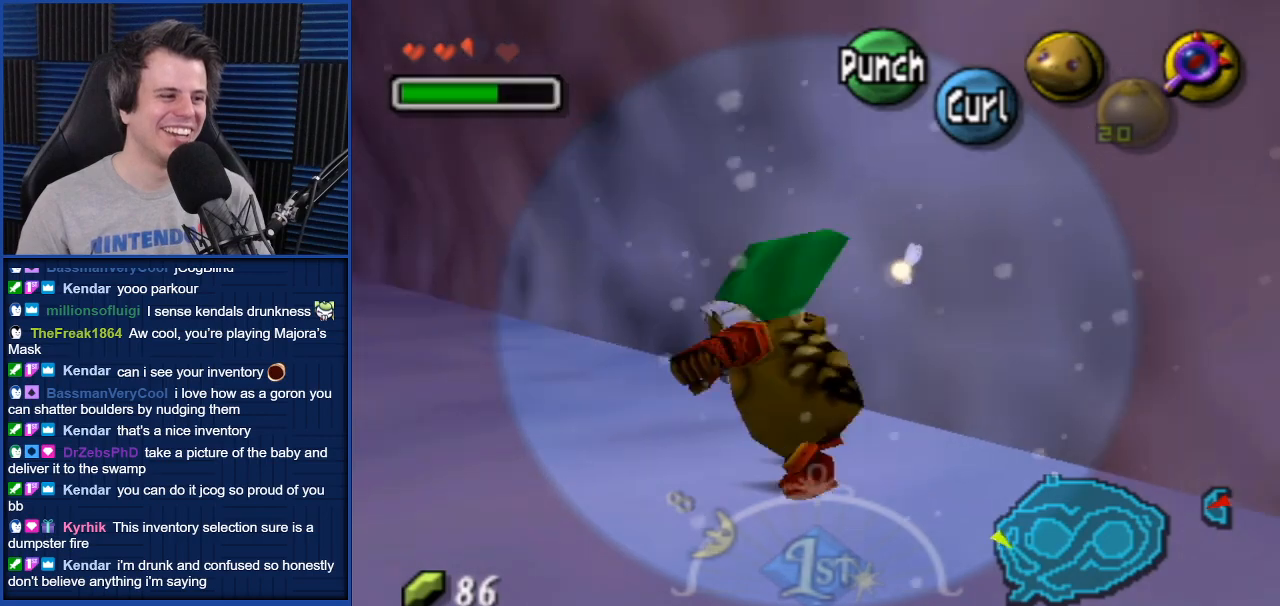
{"buttons": ["A"], "left_stick": "up", "right_stick": "center", "events": [[333, "left_stick", "up"]]}
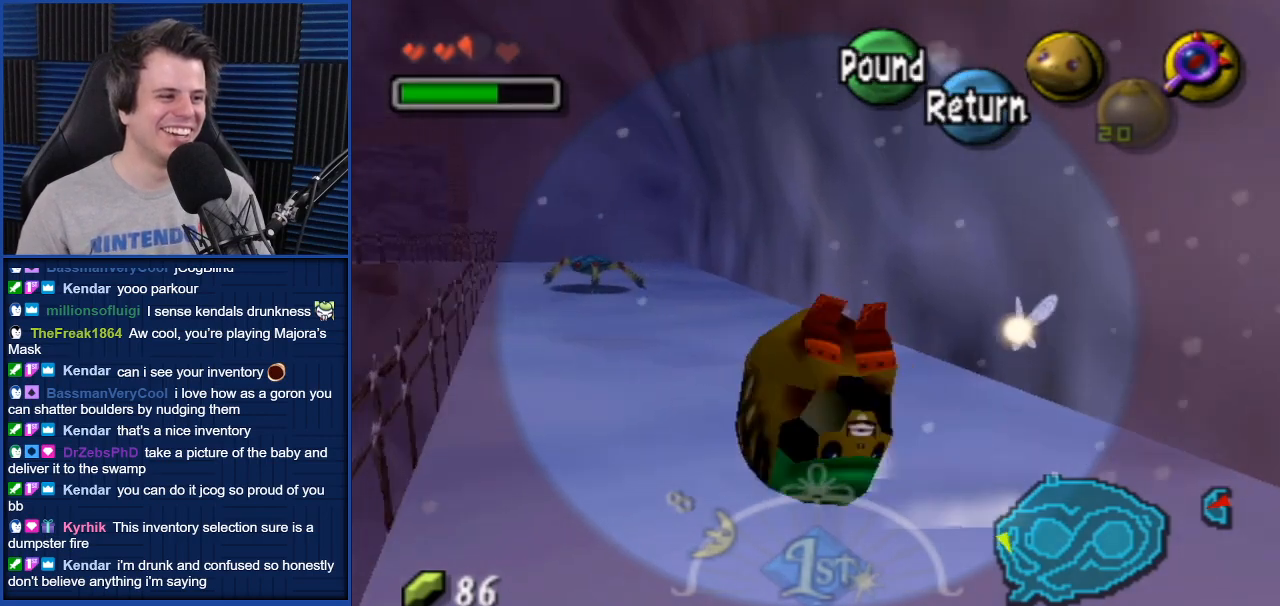
{"buttons": ["A"], "left_stick": "up-left", "right_stick": "center", "events": [[133, "left_stick", "up-left"]]}
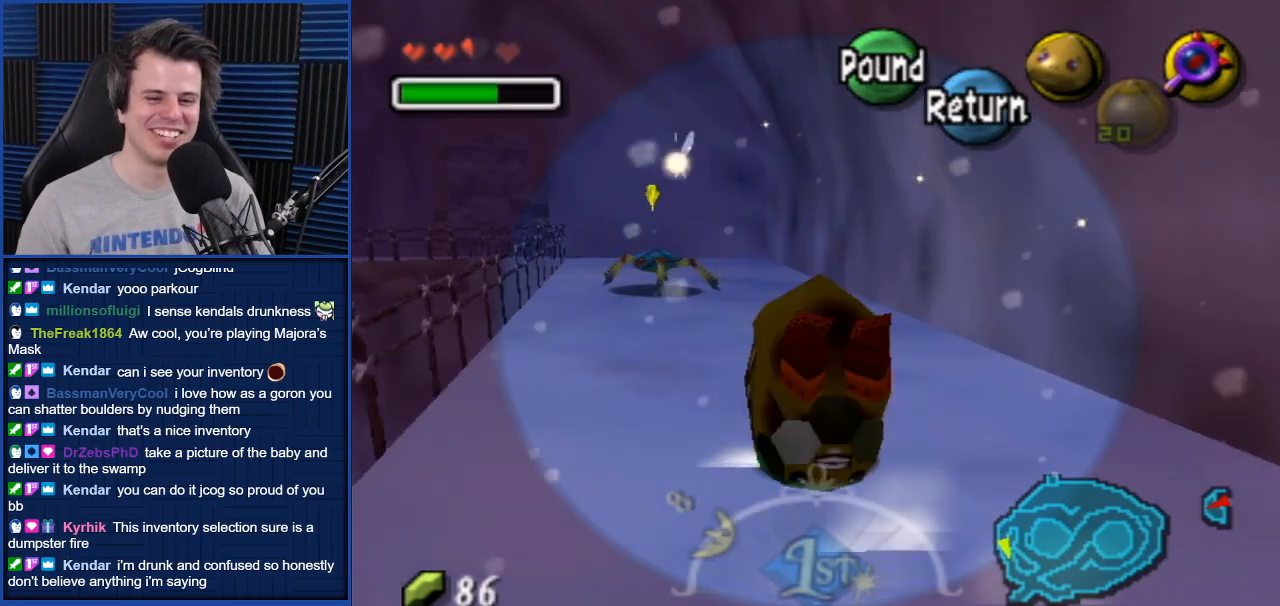
{"buttons": ["A"], "left_stick": "up-left", "right_stick": "center", "events": []}
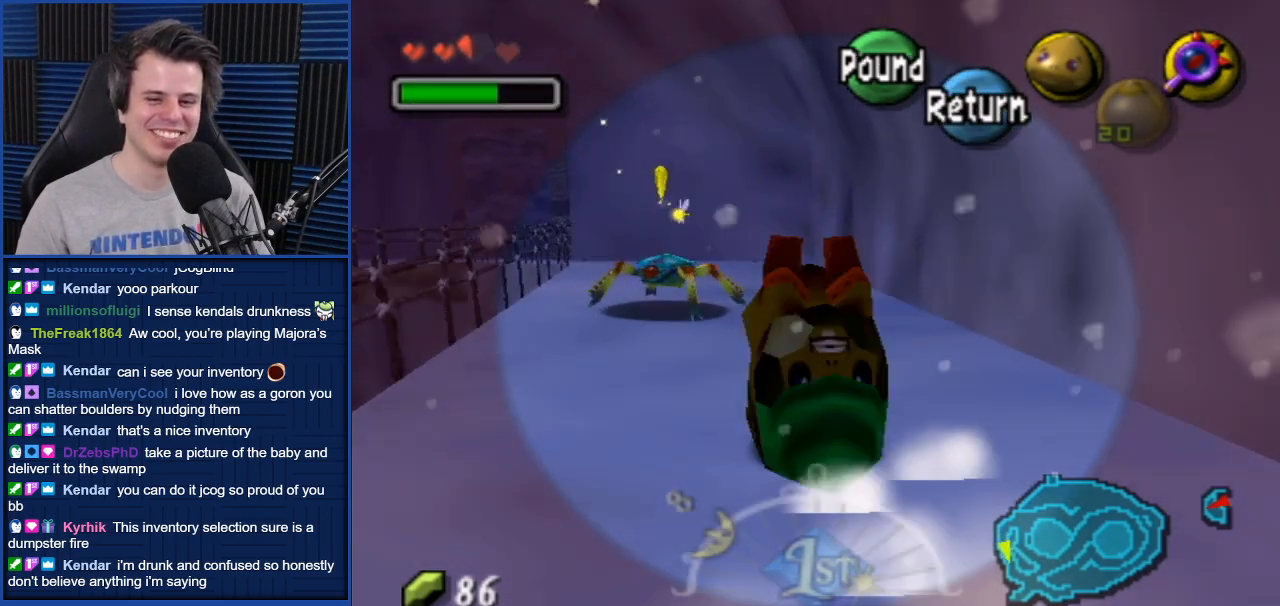
{"buttons": ["A"], "left_stick": "up-left", "right_stick": "center", "events": []}
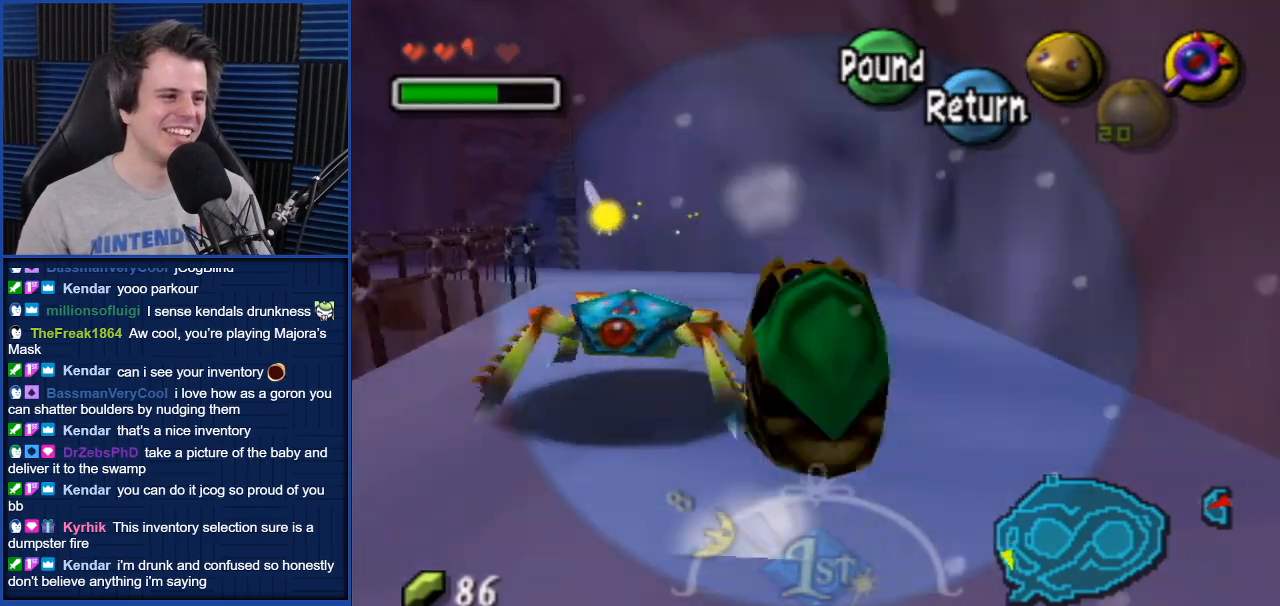
{"buttons": ["A"], "left_stick": "up-left", "right_stick": "center", "events": []}
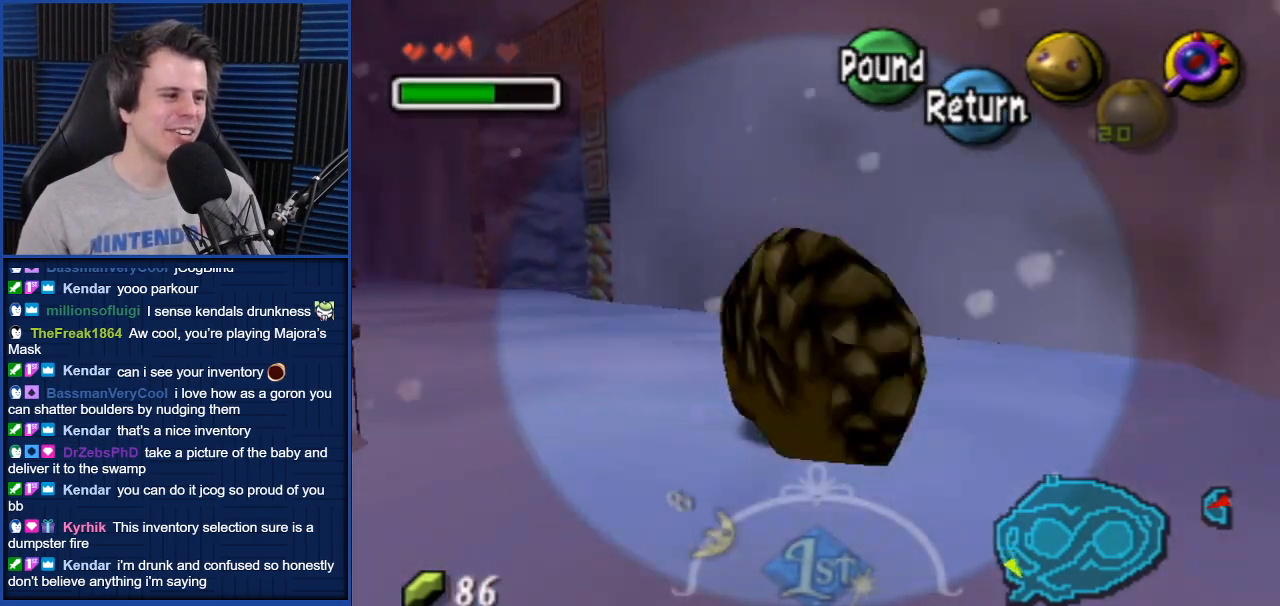
{"buttons": ["A"], "left_stick": "up", "right_stick": "center", "events": [[367, "left_stick", "up"]]}
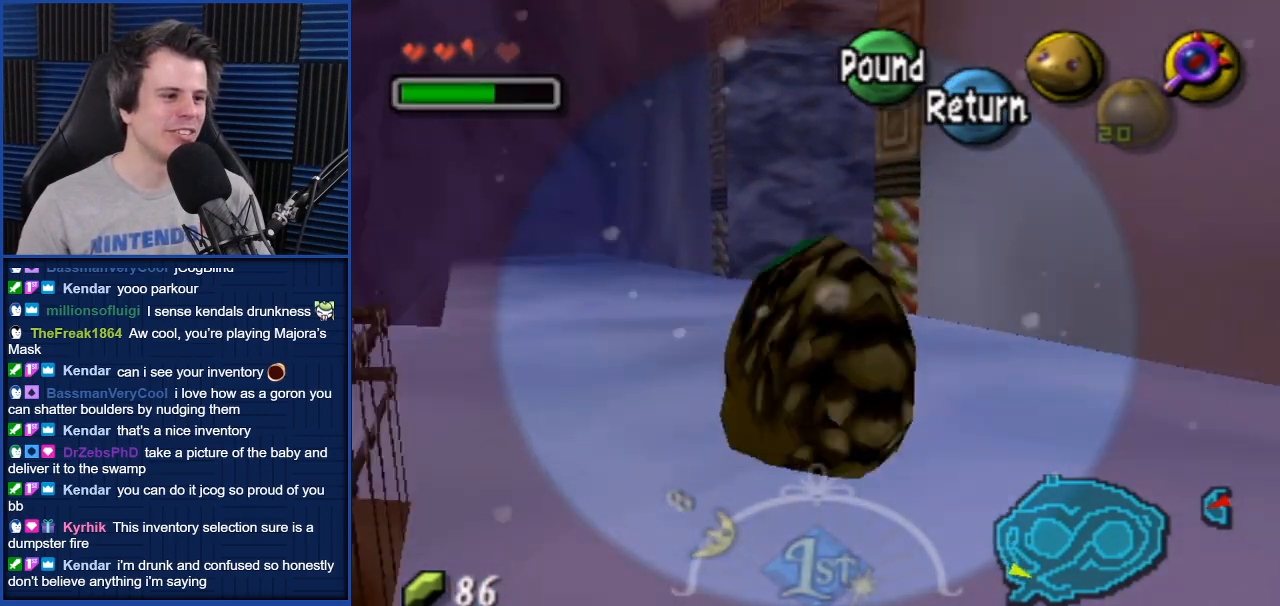
{"buttons": [], "left_stick": "up", "right_stick": "center", "events": [[34, "A", "up"]]}
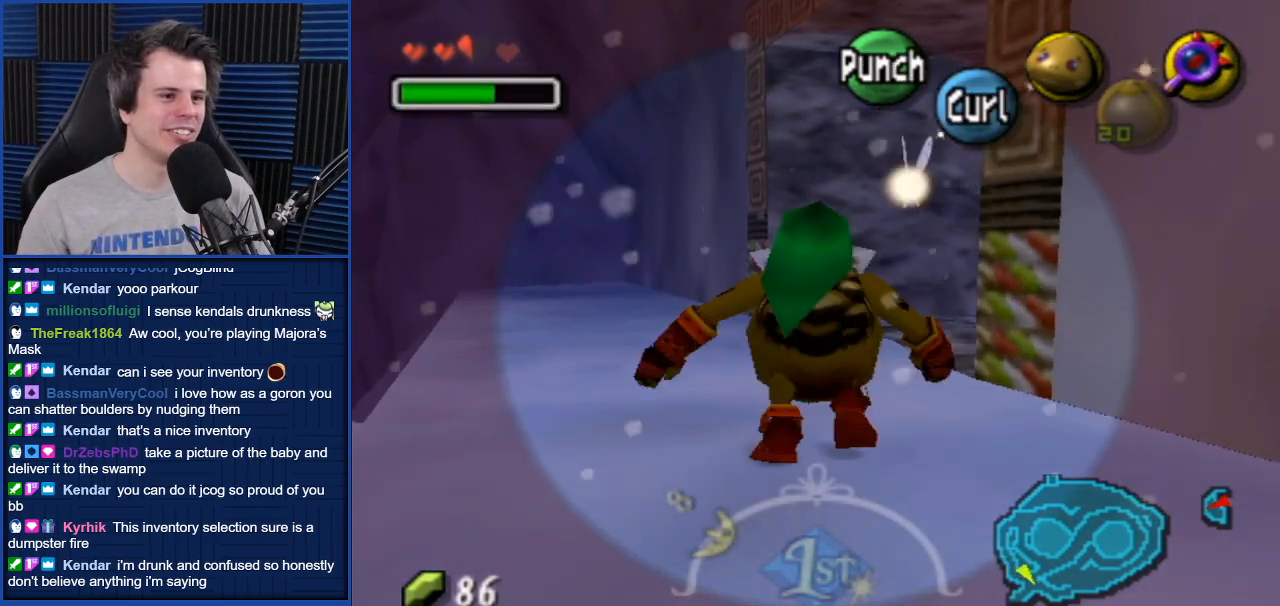
{"buttons": [], "left_stick": "up", "right_stick": "center", "events": [[133, "left_stick", "up-right"], [434, "left_stick", "up"]]}
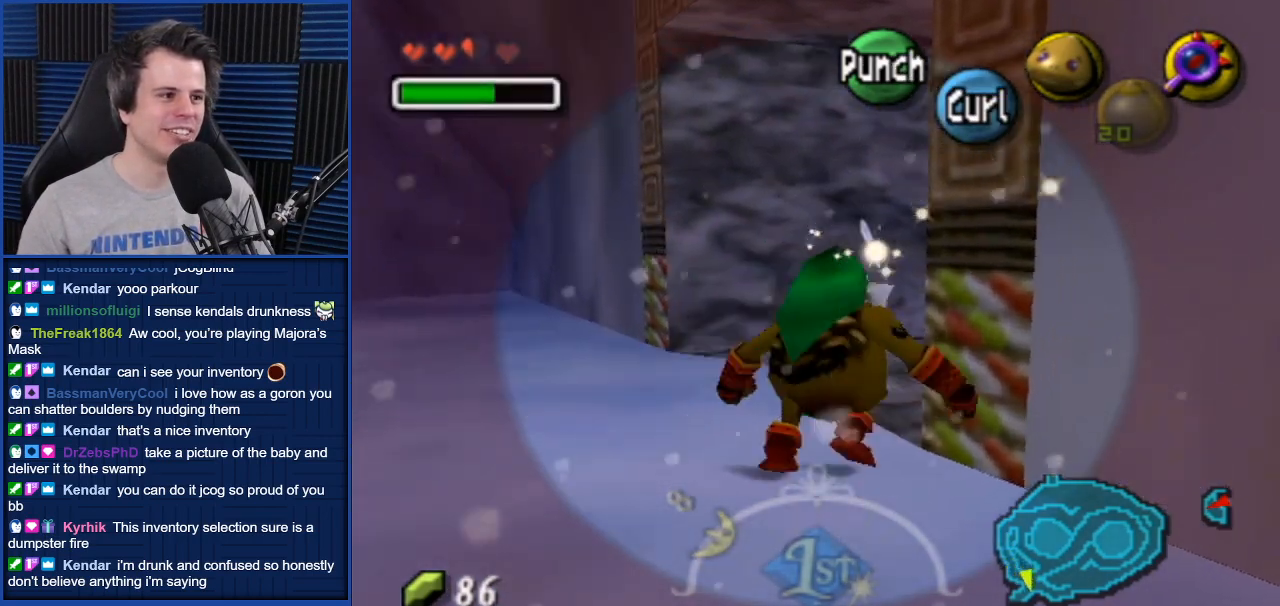
{"buttons": [], "left_stick": "up-right", "right_stick": "center", "events": [[234, "left_stick", "up-right"]]}
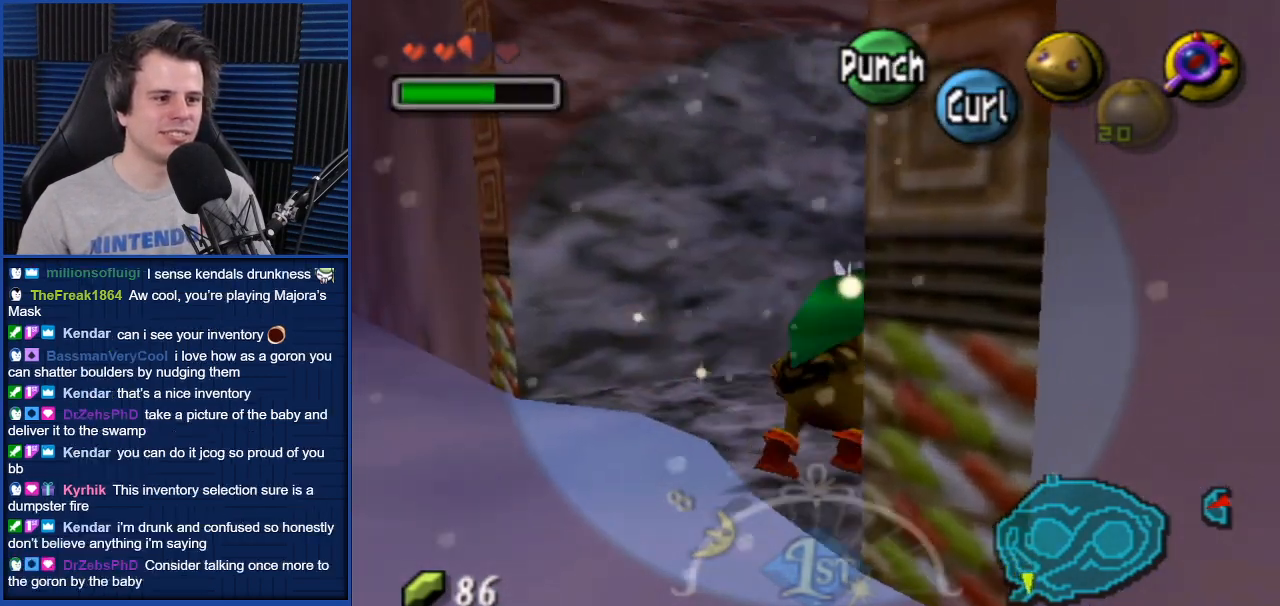
{"buttons": [], "left_stick": "up-right", "right_stick": "center", "events": []}
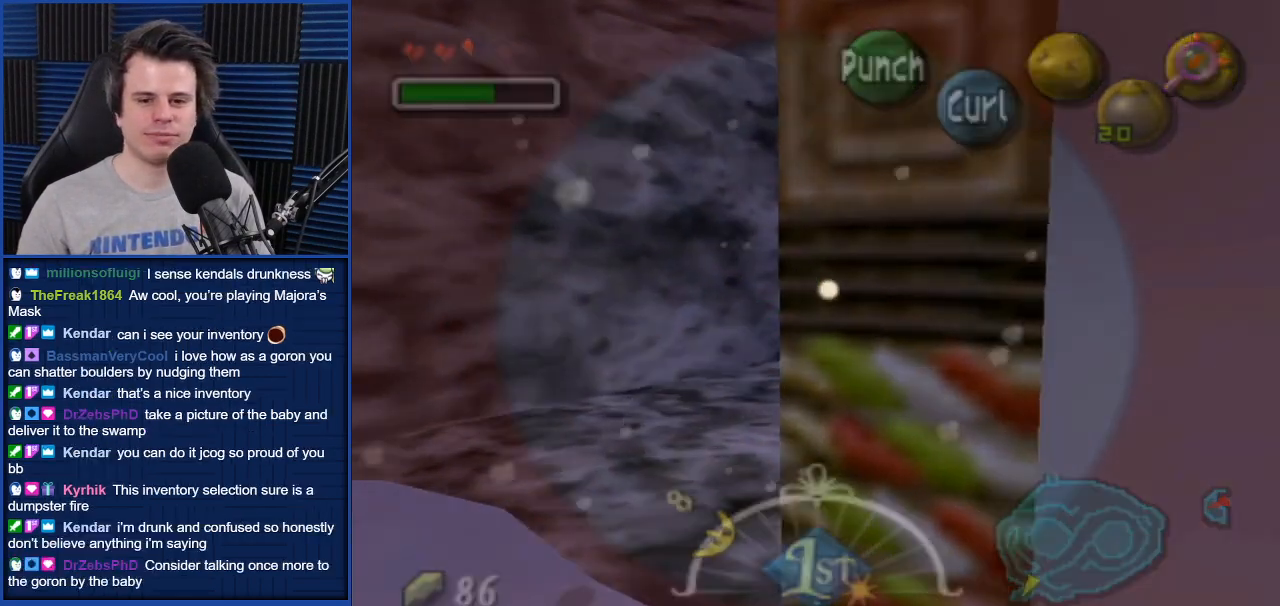
{"buttons": [], "left_stick": "center", "right_stick": "center", "events": [[200, "left_stick", "up"], [367, "left_stick", "center"]]}
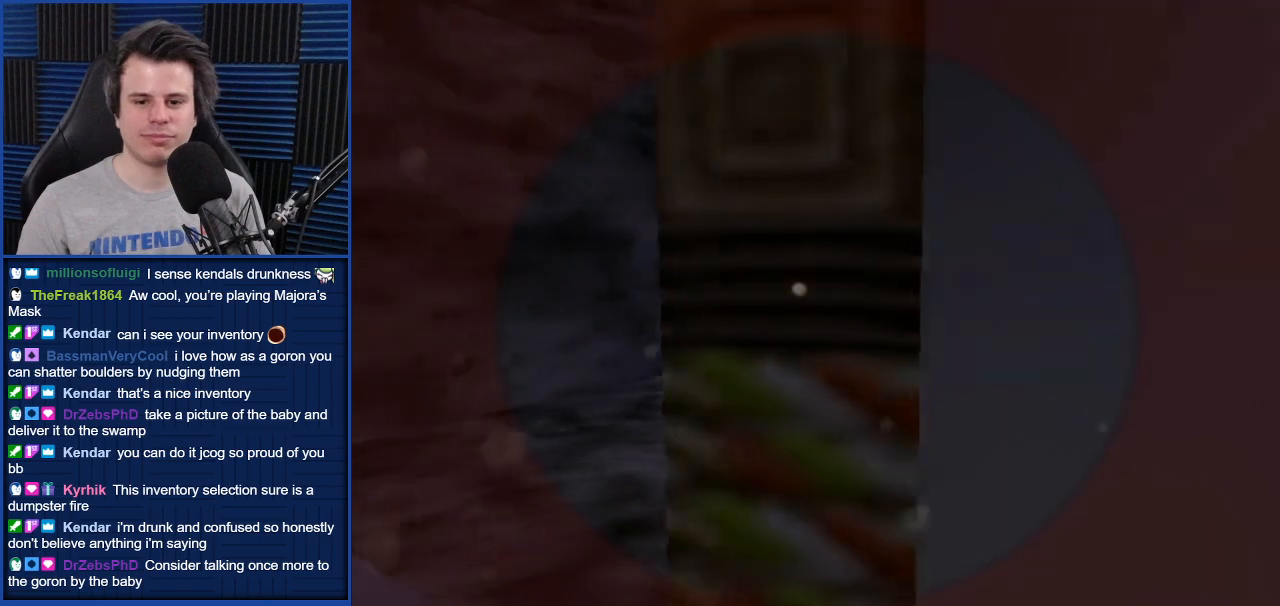
{"buttons": [], "left_stick": "up", "right_stick": "center", "events": [[33, "left_stick", "up-left"], [100, "left_stick", "up-right"], [200, "left_stick", "down-left"], [300, "left_stick", "up-right"], [367, "left_stick", "down"], [467, "left_stick", "up"]]}
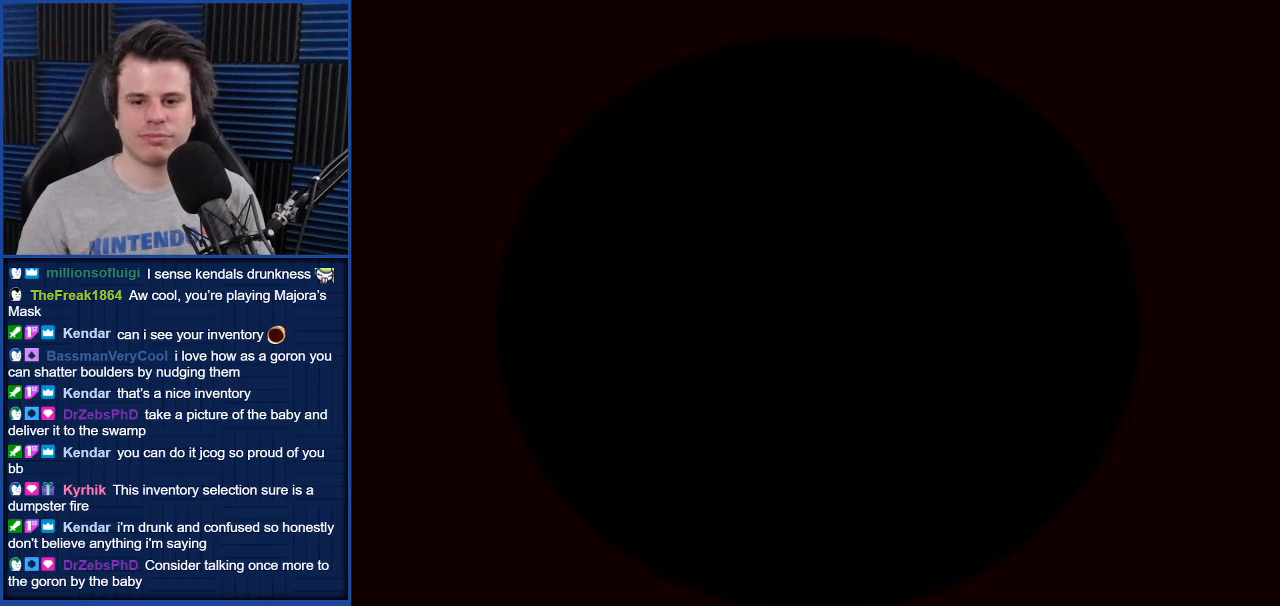
{"buttons": [], "left_stick": "center", "right_stick": "center", "events": [[67, "left_stick", "center"], [134, "A", "down"], [200, "A", "up"], [267, "A", "down"], [334, "A", "up"], [401, "A", "down"], [501, "A", "up"]]}
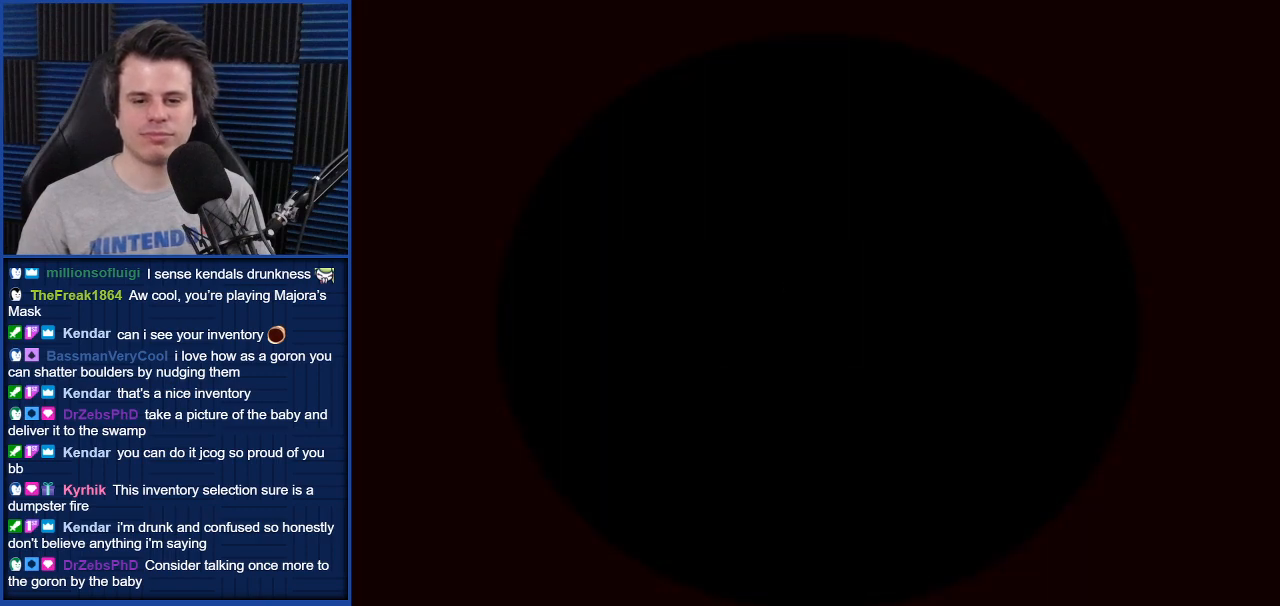
{"buttons": [], "left_stick": "center", "right_stick": "center", "events": []}
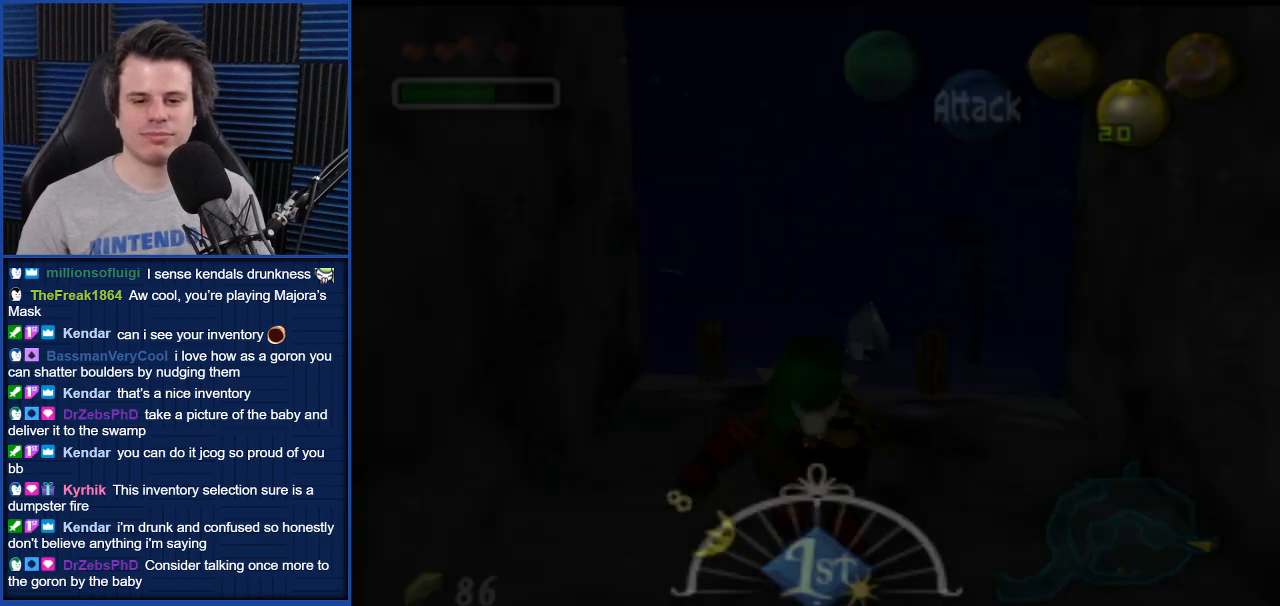
{"buttons": [], "left_stick": "center", "right_stick": "center", "events": []}
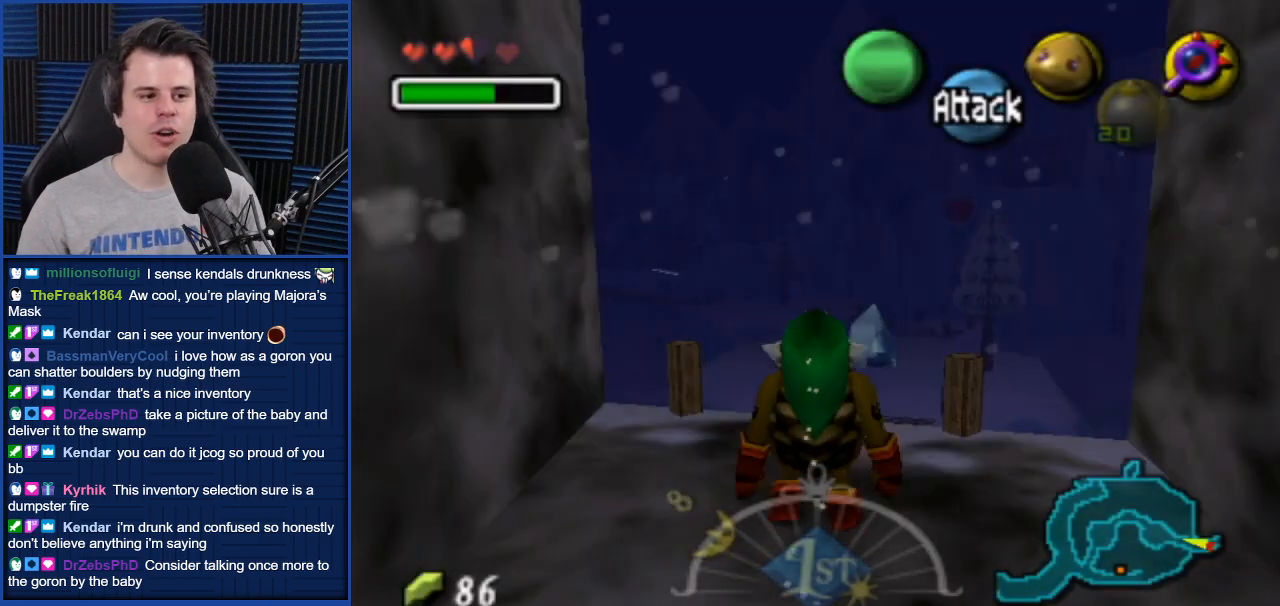
{"buttons": [], "left_stick": "down", "right_stick": "center", "events": [[166, "left_stick", "down"]]}